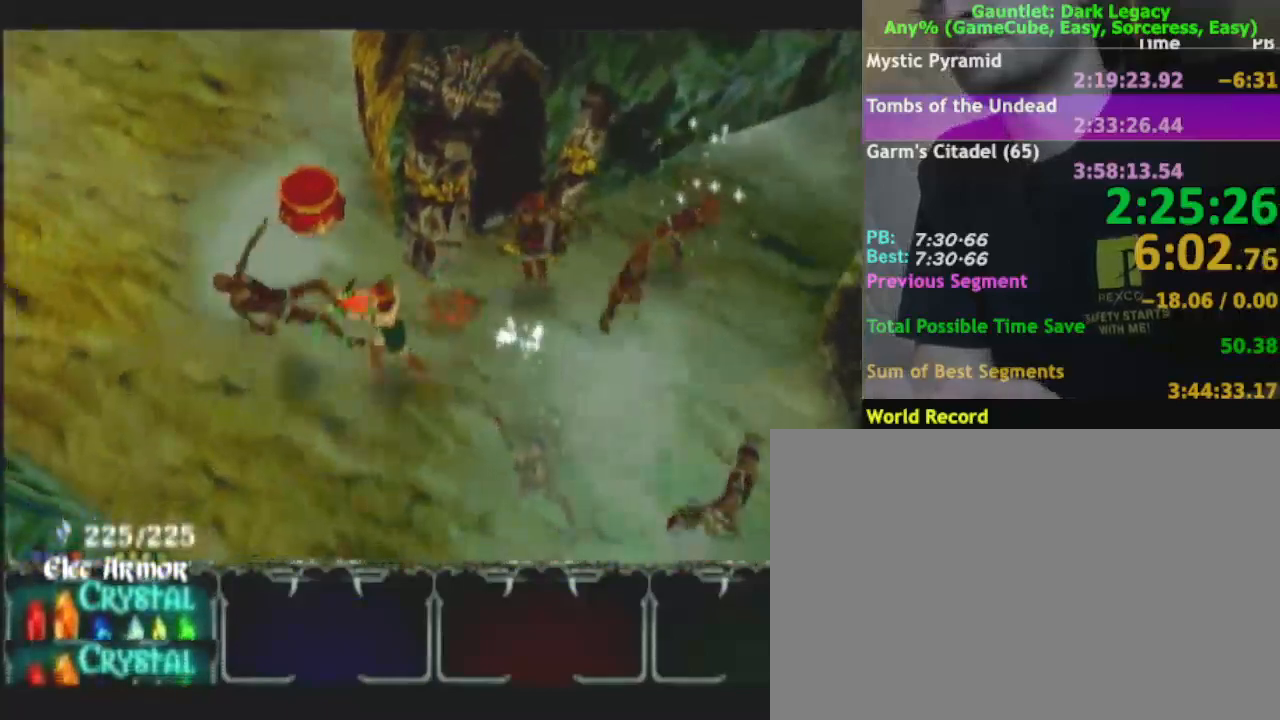
Gameplay with a controller (Nintendo layout); each line is a JSON object with the inputs held at the frame after it. "events" lists button and stick changes between this image and that frame as [ms after this image, input, new state], when the widget could be followed in between. Not read: L3 R3.
{"buttons": [], "left_stick": "up-left", "right_stick": "center", "events": [[133, "left_stick", "up"], [217, "left_stick", "up-left"]]}
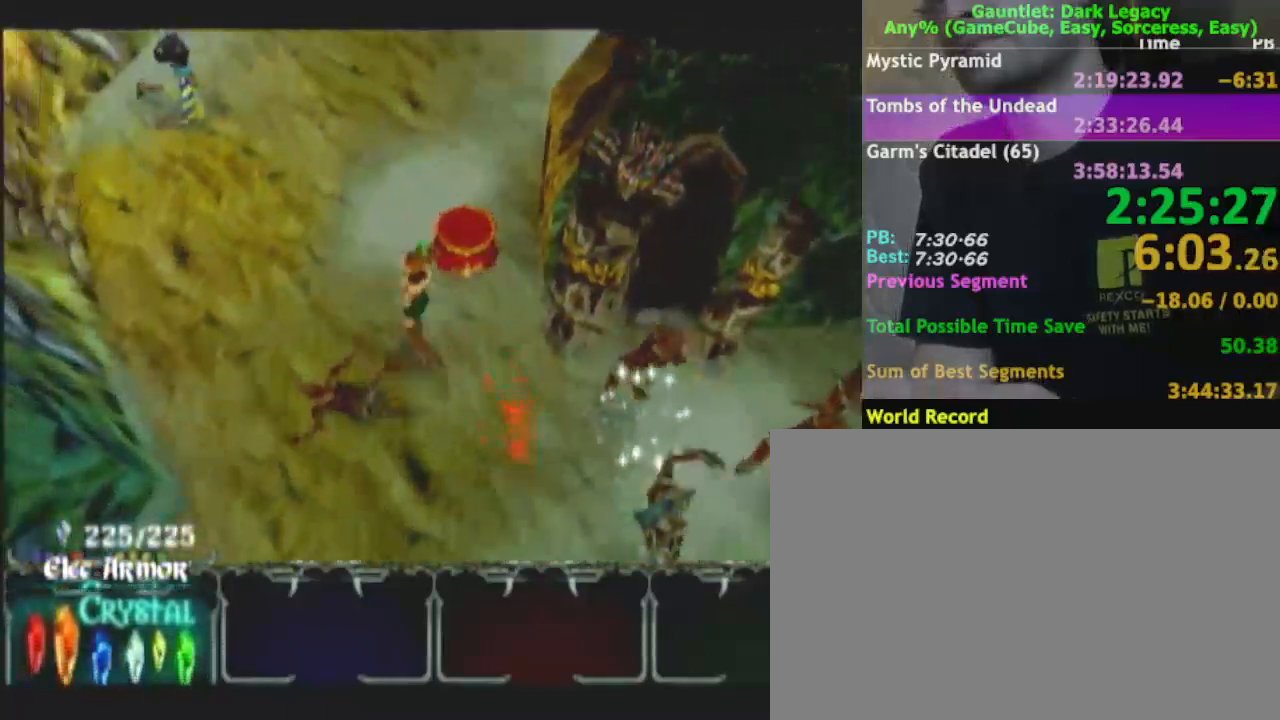
{"buttons": [], "left_stick": "up-right", "right_stick": "center", "events": [[17, "DPAD_LEFT", "down"], [100, "left_stick", "up"], [133, "DPAD_LEFT", "up"], [350, "DPAD_UP", "down"], [367, "left_stick", "up-right"], [467, "DPAD_UP", "up"]]}
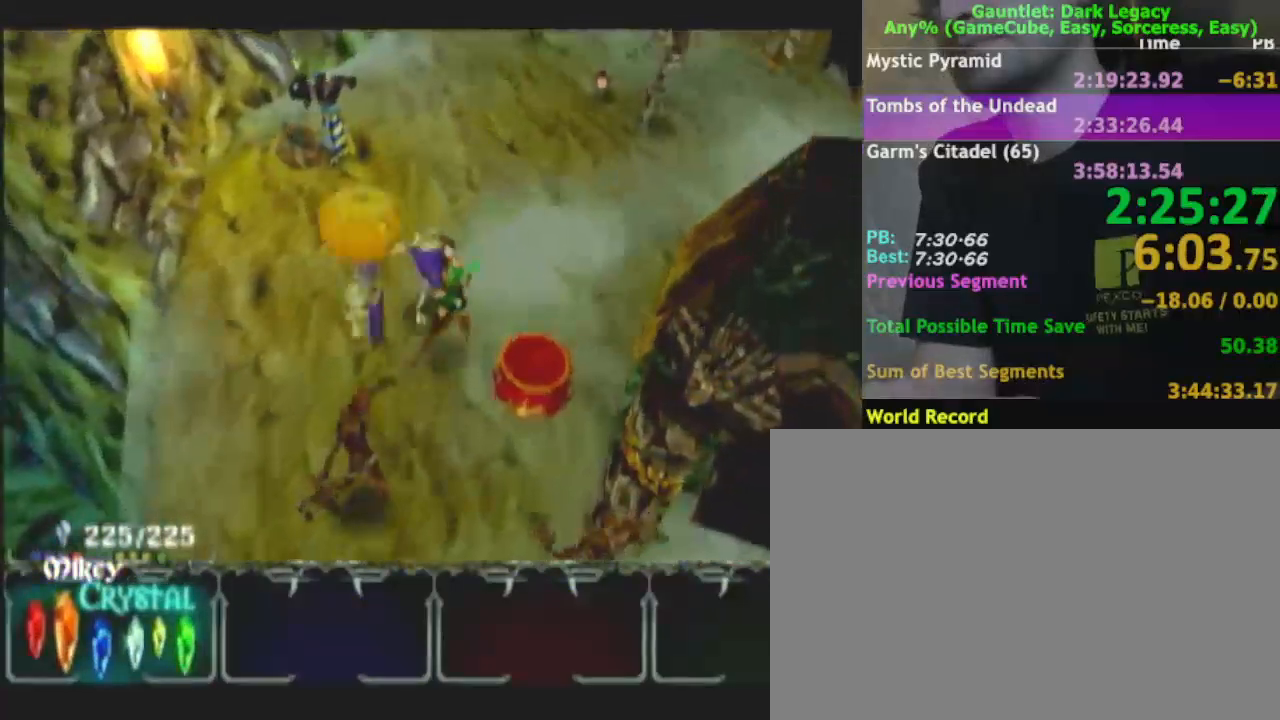
{"buttons": [], "left_stick": "up-right", "right_stick": "center"}
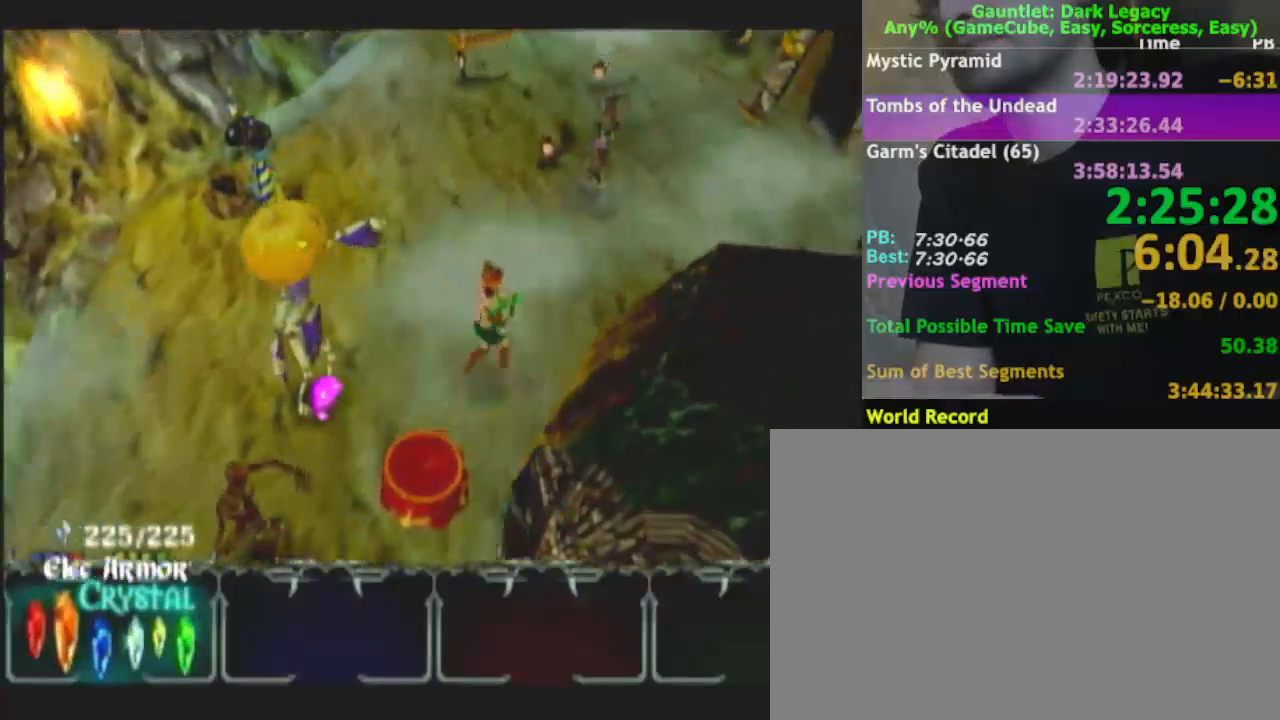
{"buttons": [], "left_stick": "up-right", "right_stick": "center", "events": []}
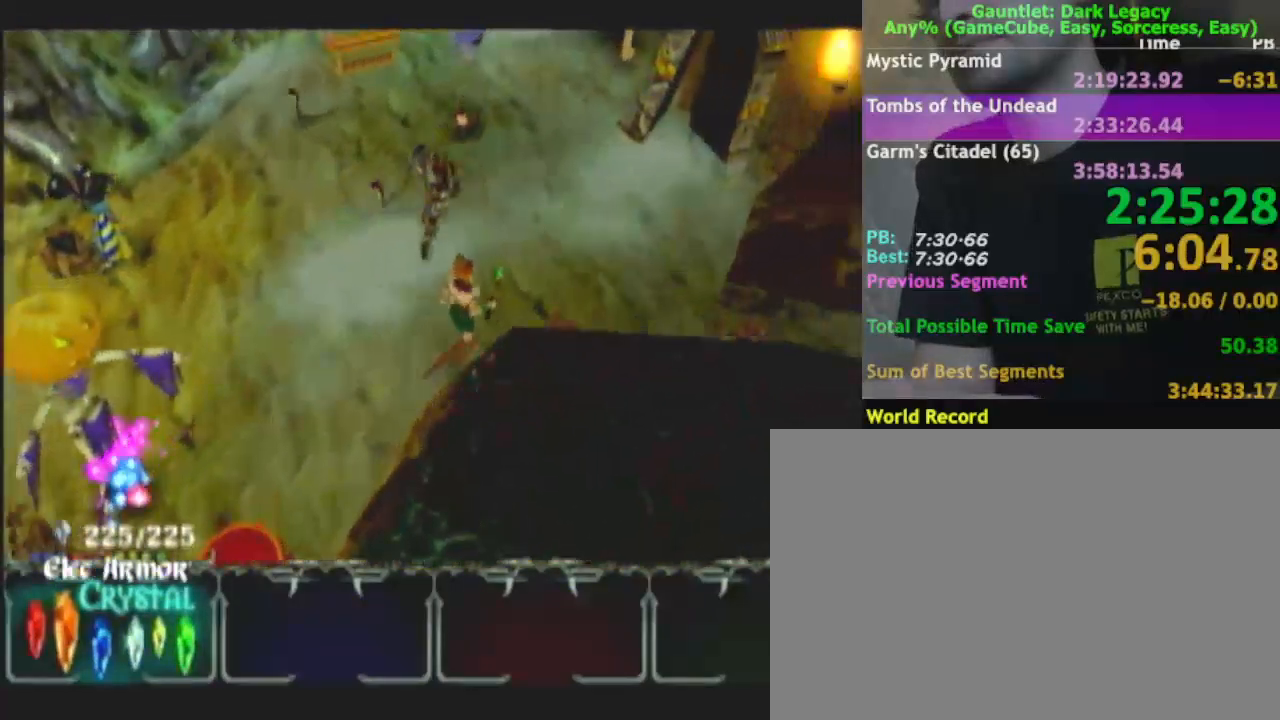
{"buttons": [], "left_stick": "up", "right_stick": "center", "events": [[483, "left_stick", "up"]]}
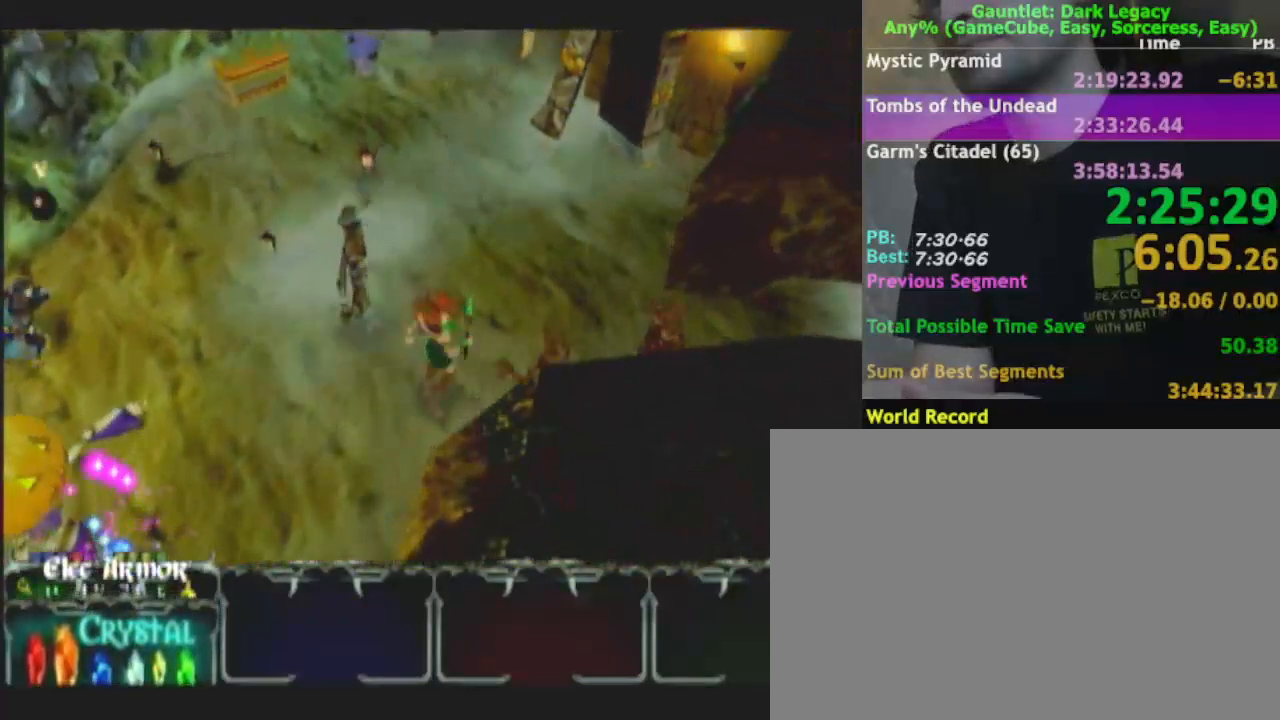
{"buttons": [], "left_stick": "up-right", "right_stick": "center", "events": [[317, "left_stick", "up-right"]]}
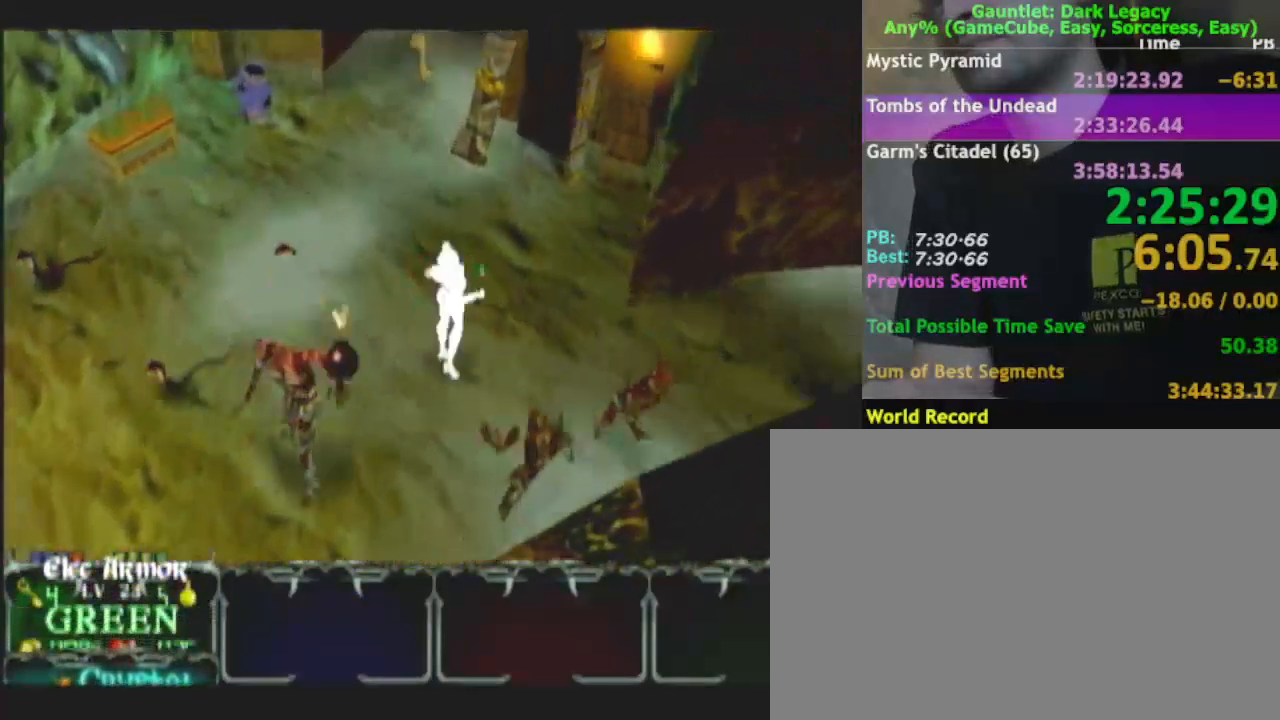
{"buttons": [], "left_stick": "down-right", "right_stick": "center", "events": [[67, "left_stick", "right"], [317, "left_stick", "down-right"], [417, "DPAD_UP", "down"], [483, "DPAD_UP", "up"]]}
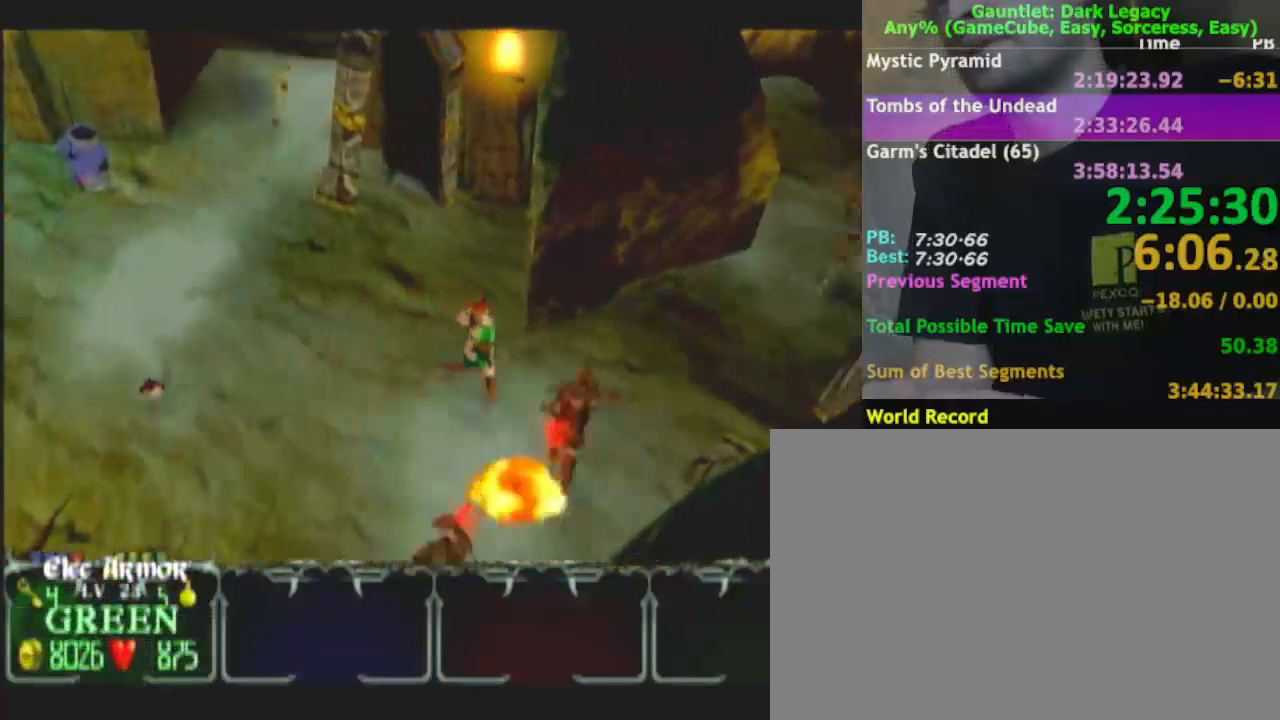
{"buttons": [], "left_stick": "up-right", "right_stick": "center", "events": [[50, "DPAD_UP", "down"], [83, "left_stick", "up-right"], [183, "DPAD_UP", "up"]]}
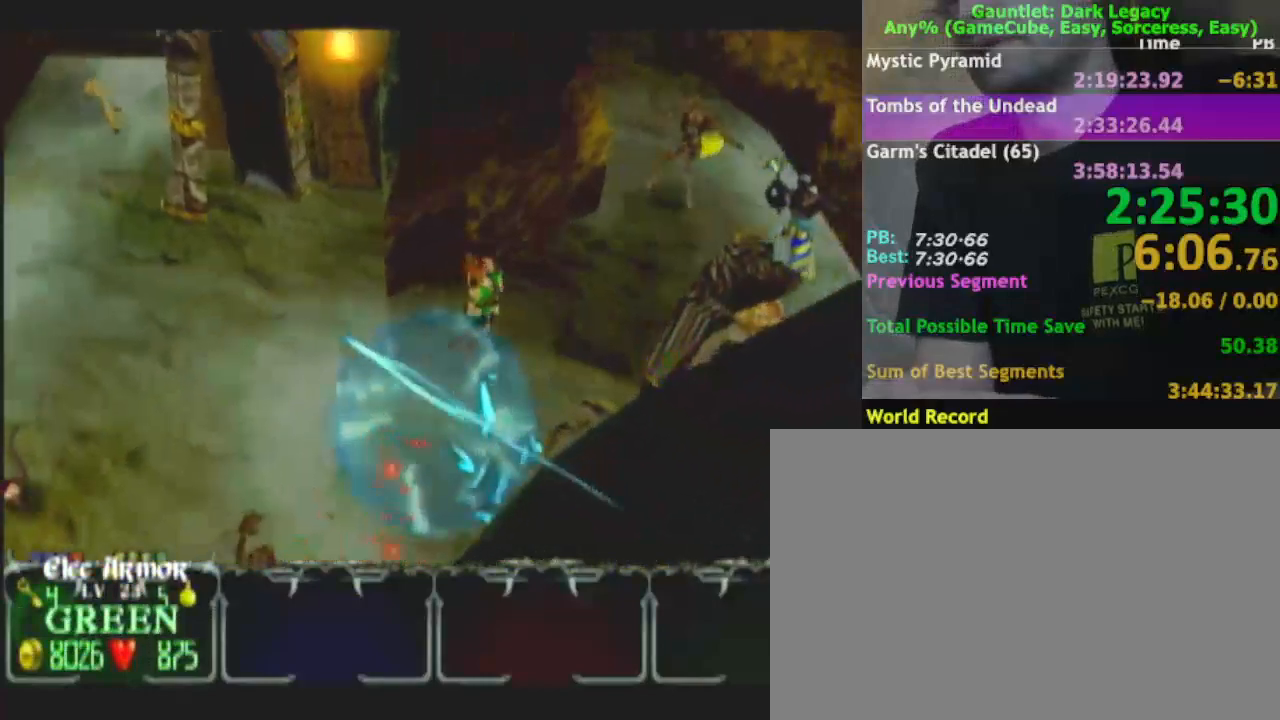
{"buttons": [], "left_stick": "up-right", "right_stick": "center", "events": []}
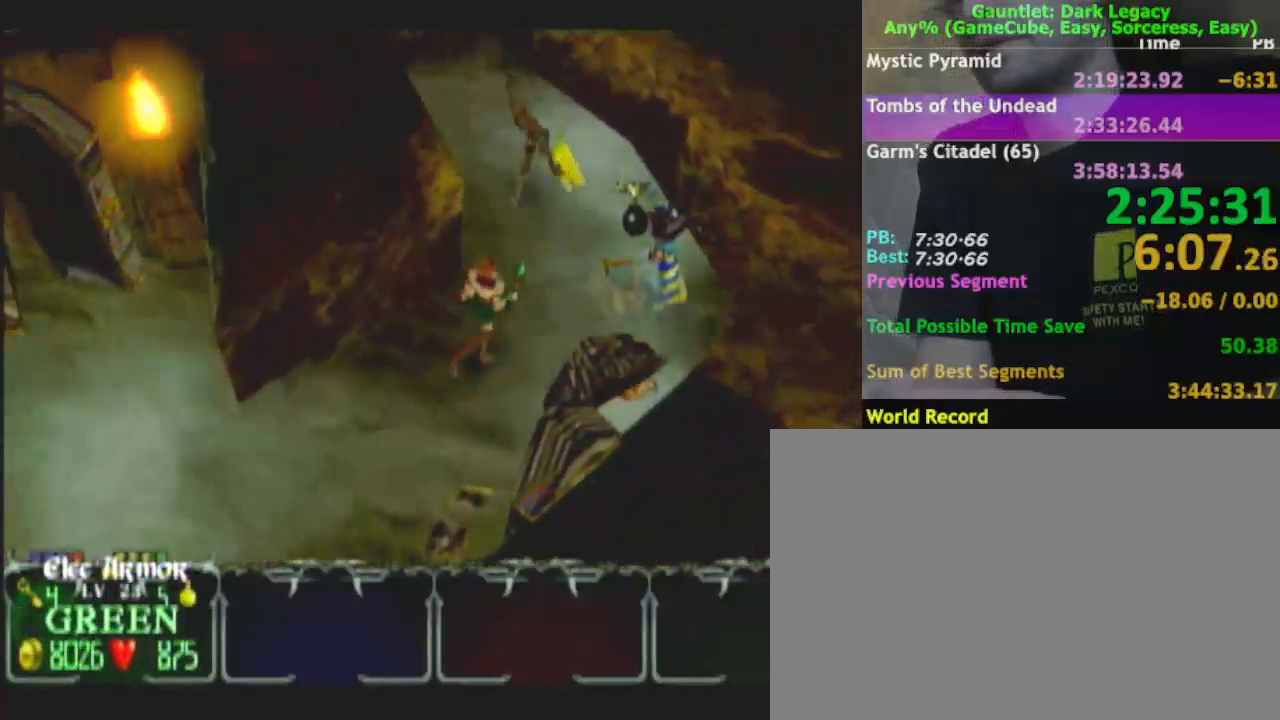
{"buttons": [], "left_stick": "center", "right_stick": "center", "events": [[83, "left_stick", "right"], [117, "A", "down"], [267, "A", "up"], [350, "left_stick", "center"]]}
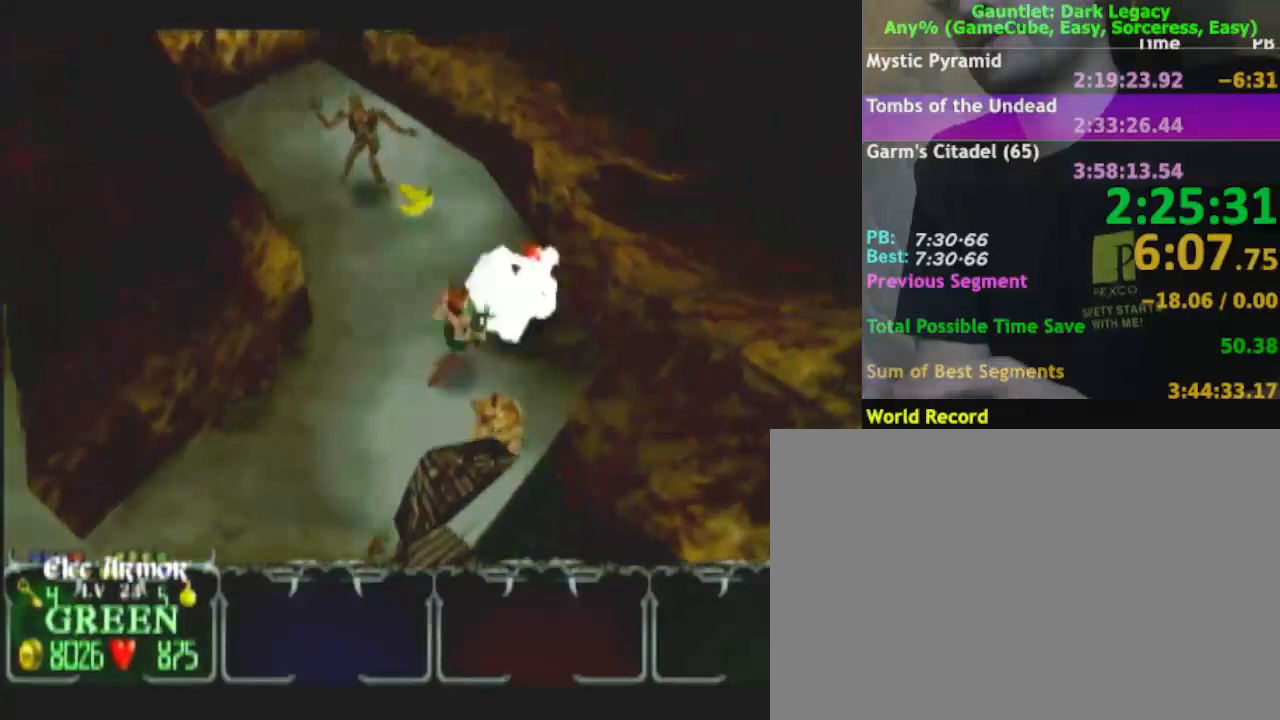
{"buttons": [], "left_stick": "up-left", "right_stick": "center", "events": [[17, "left_stick", "down"], [183, "A", "down"], [183, "left_stick", "down-right"], [233, "A", "up"], [350, "left_stick", "center"], [400, "left_stick", "up-left"]]}
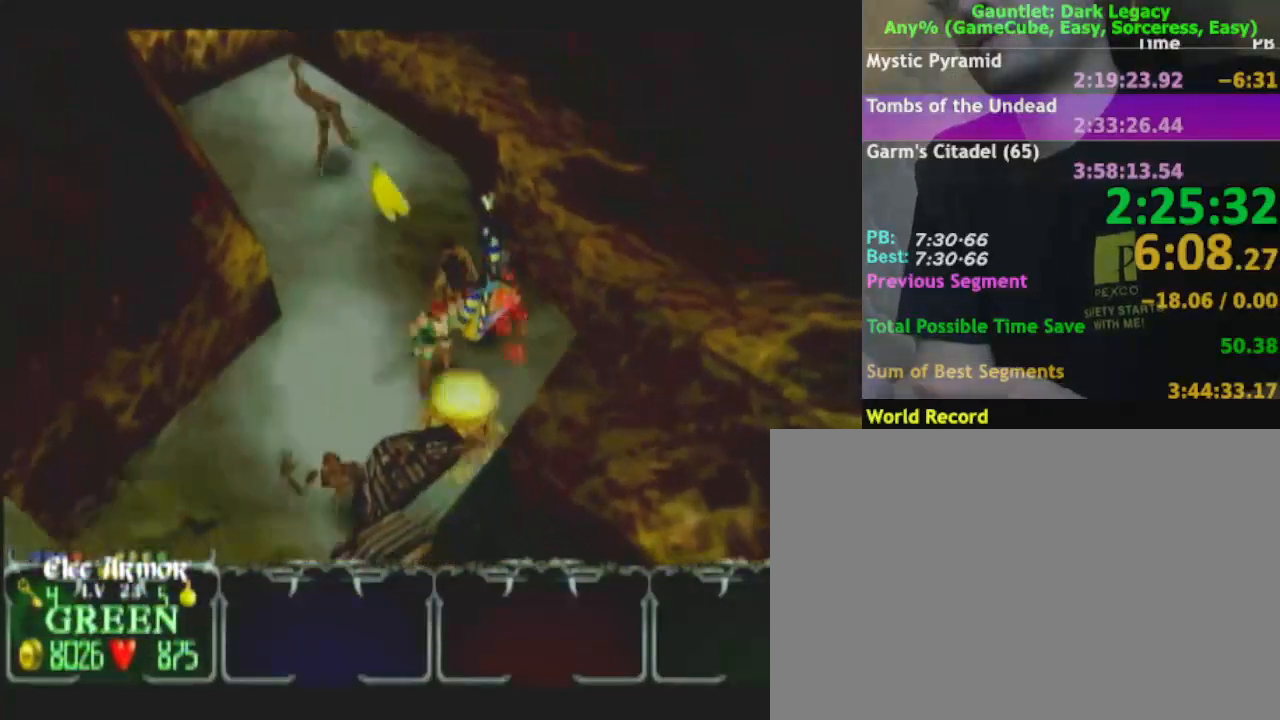
{"buttons": [], "left_stick": "down-right", "right_stick": "center", "events": [[67, "left_stick", "down-left"], [133, "left_stick", "down-right"]]}
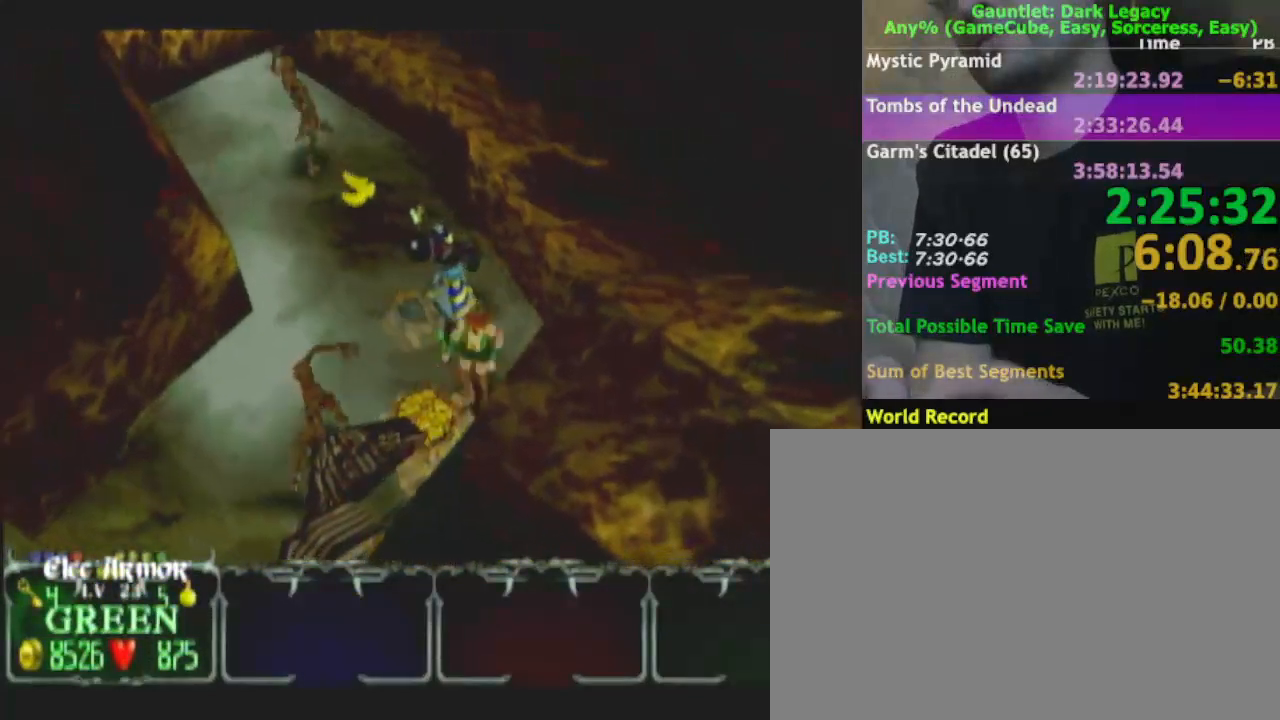
{"buttons": [], "left_stick": "left", "right_stick": "center", "events": [[33, "left_stick", "down-left"], [117, "left_stick", "left"]]}
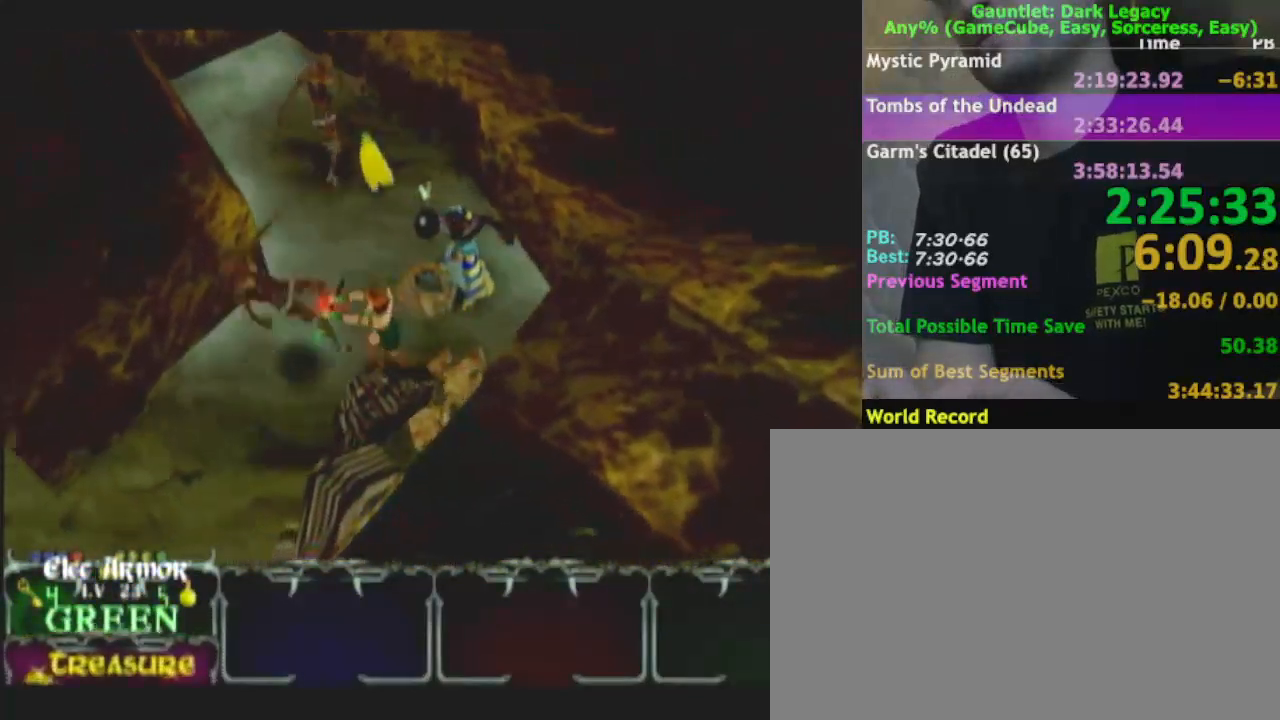
{"buttons": [], "left_stick": "down-left", "right_stick": "center", "events": [[50, "left_stick", "down-left"]]}
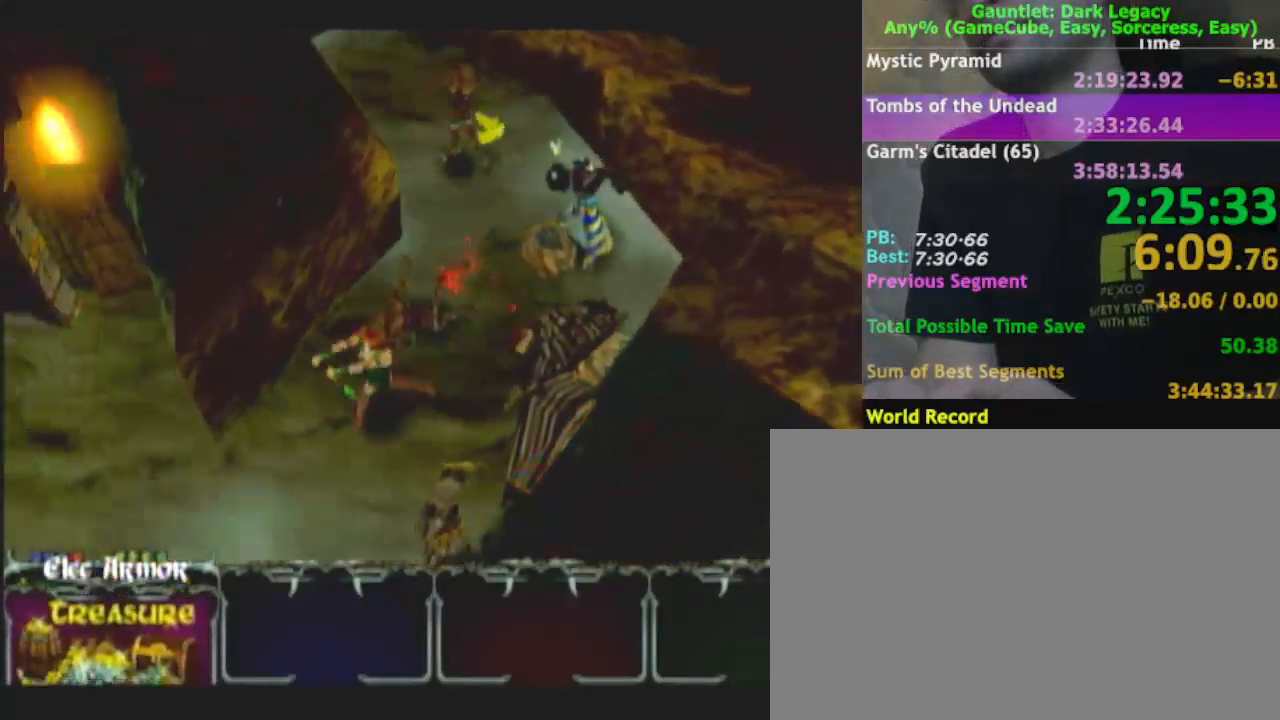
{"buttons": ["DPAD_UP"], "left_stick": "left", "right_stick": "center", "events": [[133, "DPAD_LEFT", "down"], [283, "DPAD_LEFT", "up"], [450, "DPAD_UP", "down"], [450, "left_stick", "left"]]}
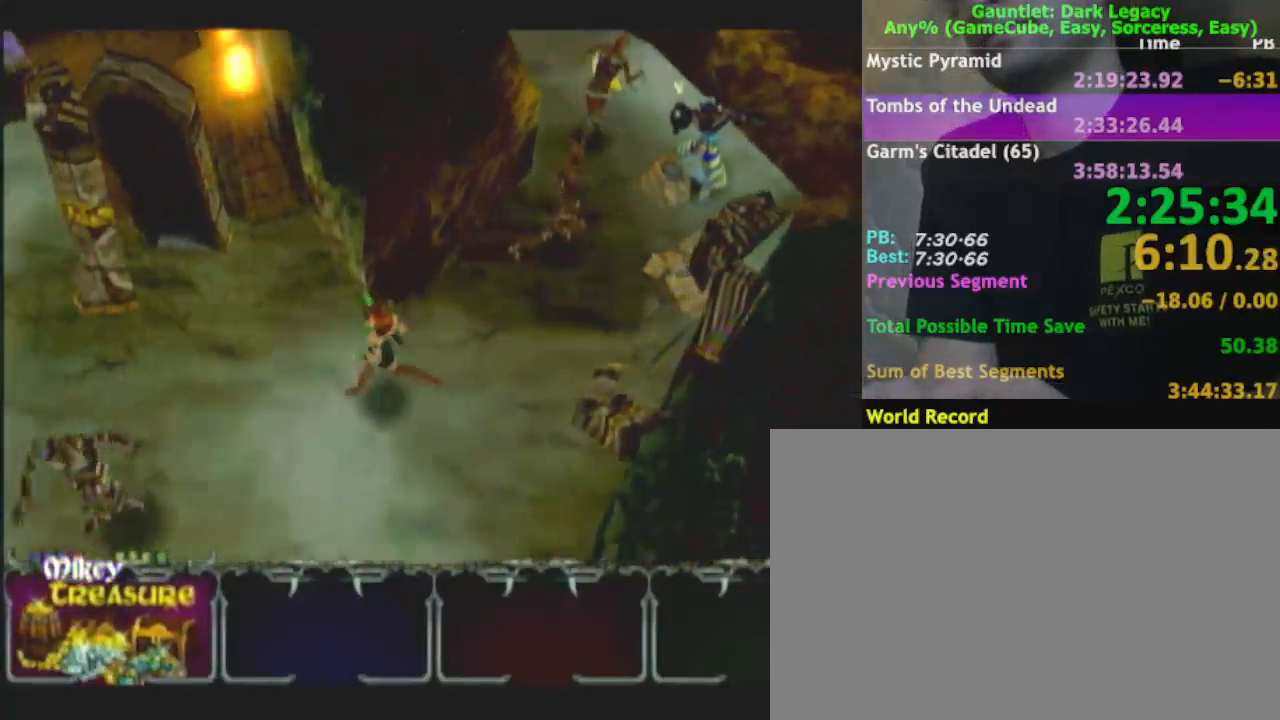
{"buttons": [], "left_stick": "left", "right_stick": "center", "events": [[67, "DPAD_UP", "up"], [233, "DPAD_UP", "down"], [250, "DPAD_UP", "up"]]}
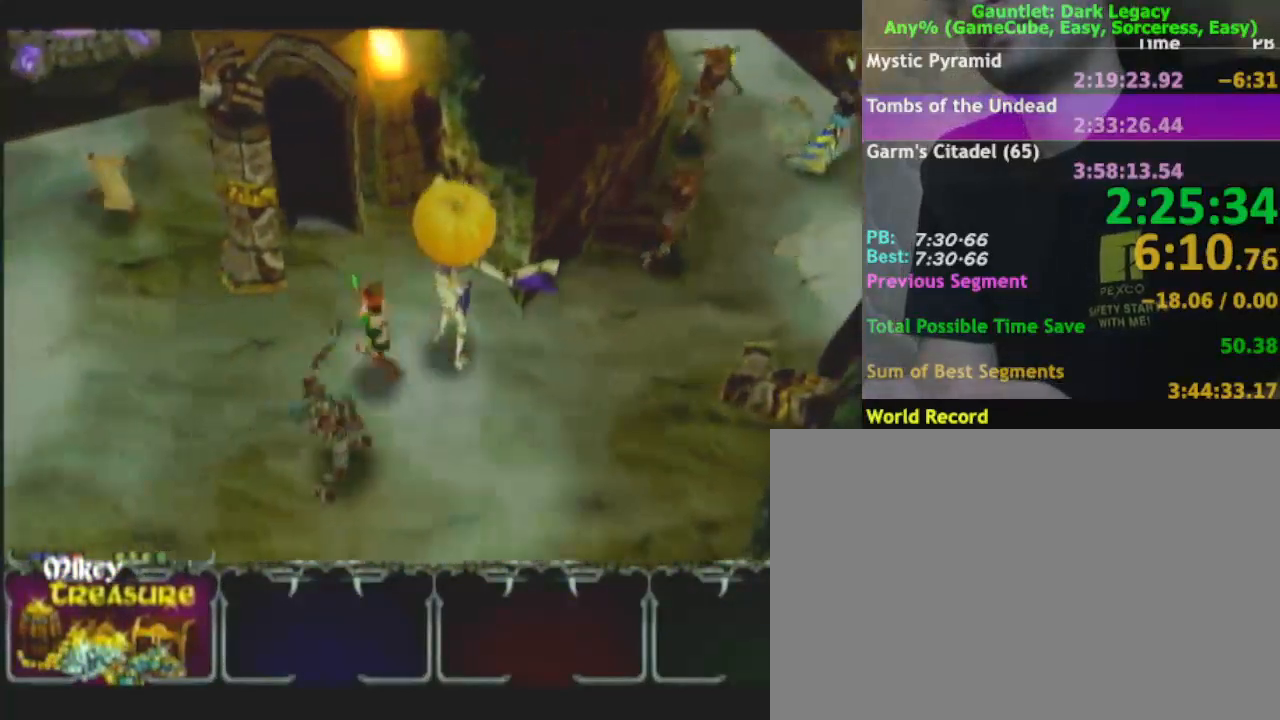
{"buttons": [], "left_stick": "up-left", "right_stick": "center", "events": [[133, "left_stick", "down-left"], [367, "left_stick", "up-left"]]}
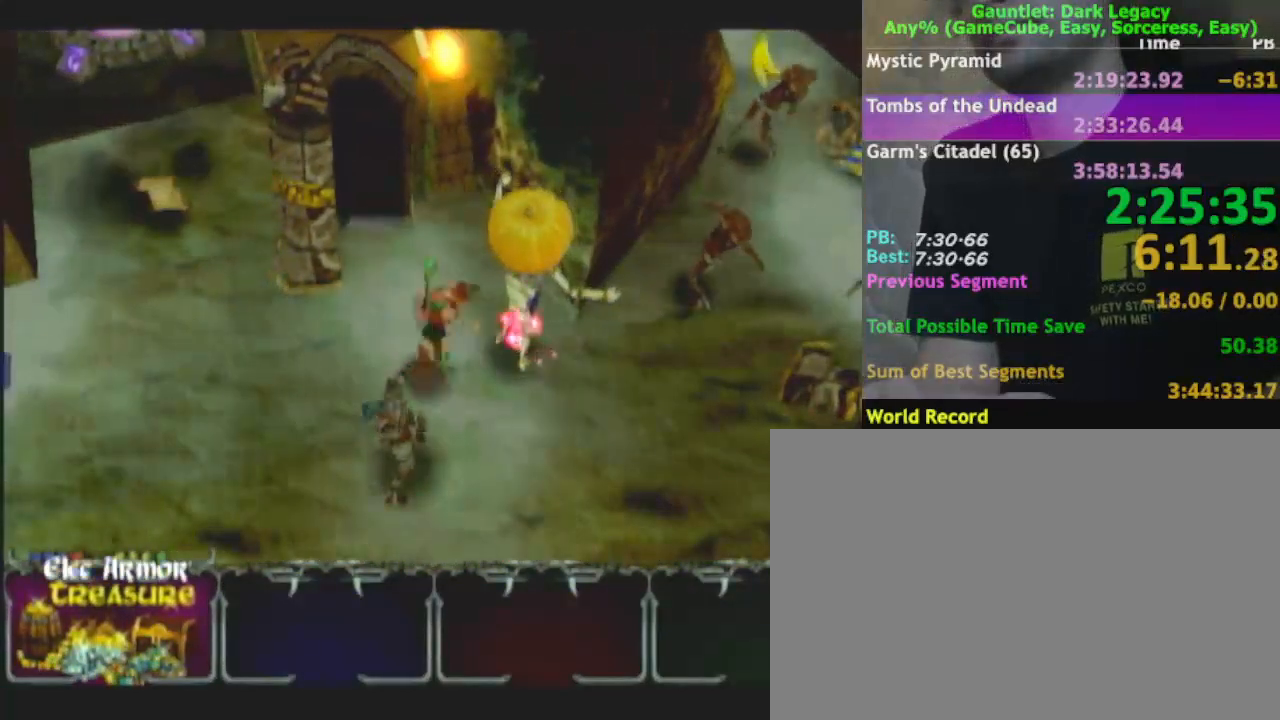
{"buttons": [], "left_stick": "up-left", "right_stick": "center", "events": [[150, "left_stick", "down-left"], [217, "DPAD_UP", "down"], [450, "DPAD_UP", "up"], [450, "left_stick", "up-left"]]}
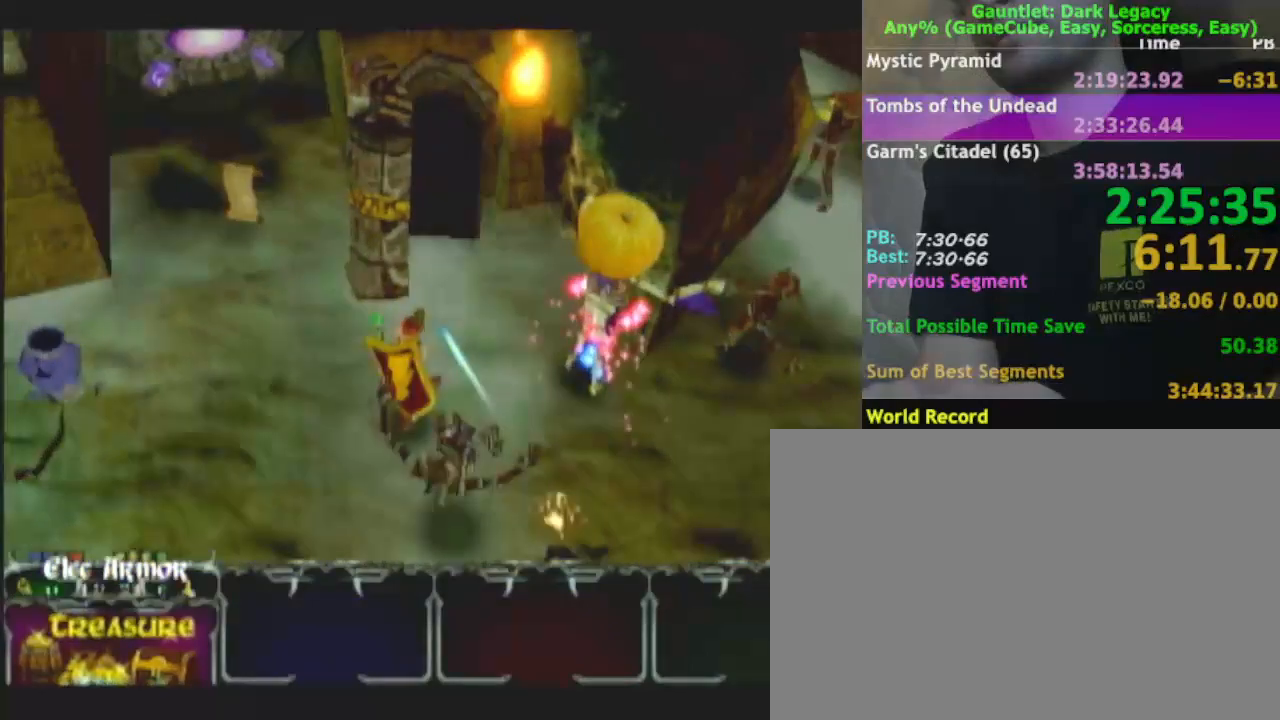
{"buttons": [], "left_stick": "left", "right_stick": "center", "events": [[367, "left_stick", "down-left"], [483, "left_stick", "left"]]}
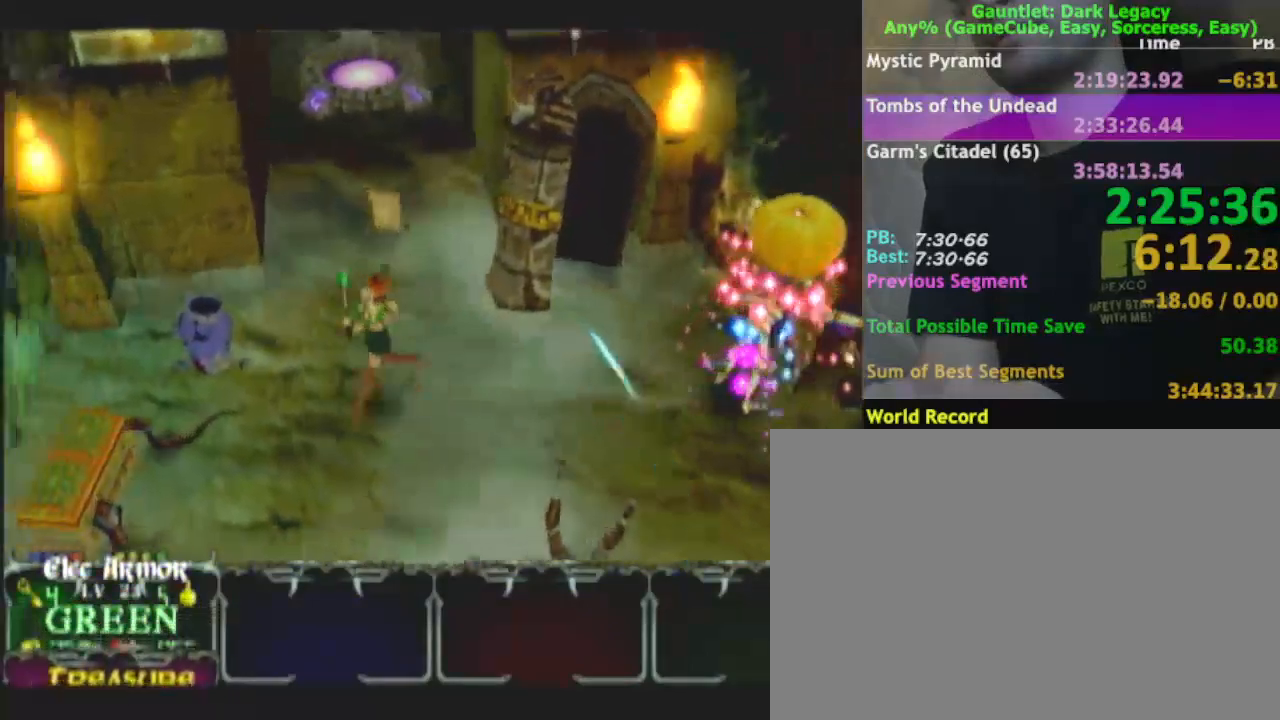
{"buttons": ["DPAD_UP"], "left_stick": "down-left", "right_stick": "center", "events": [[467, "DPAD_UP", "down"], [467, "left_stick", "down-left"]]}
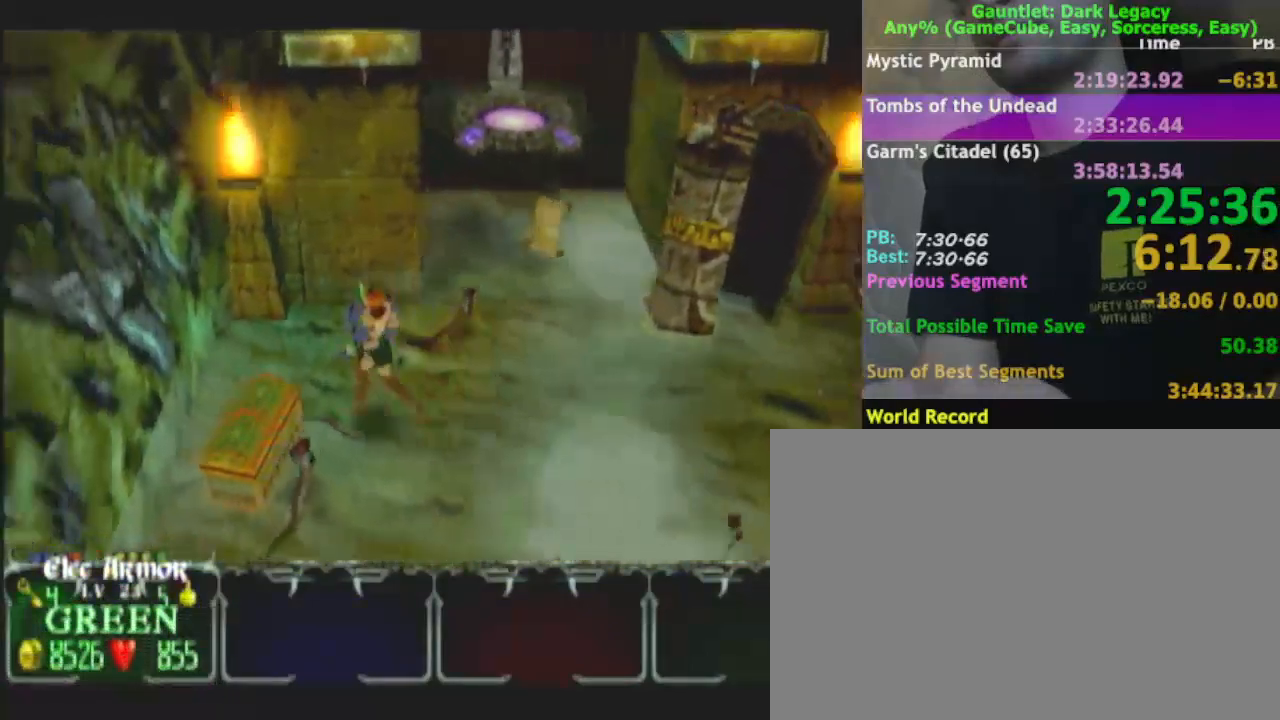
{"buttons": [], "left_stick": "up-right", "right_stick": "center", "events": [[33, "DPAD_UP", "up"], [150, "DPAD_UP", "down"], [250, "DPAD_UP", "up"], [250, "left_stick", "up-left"], [400, "left_stick", "up-right"]]}
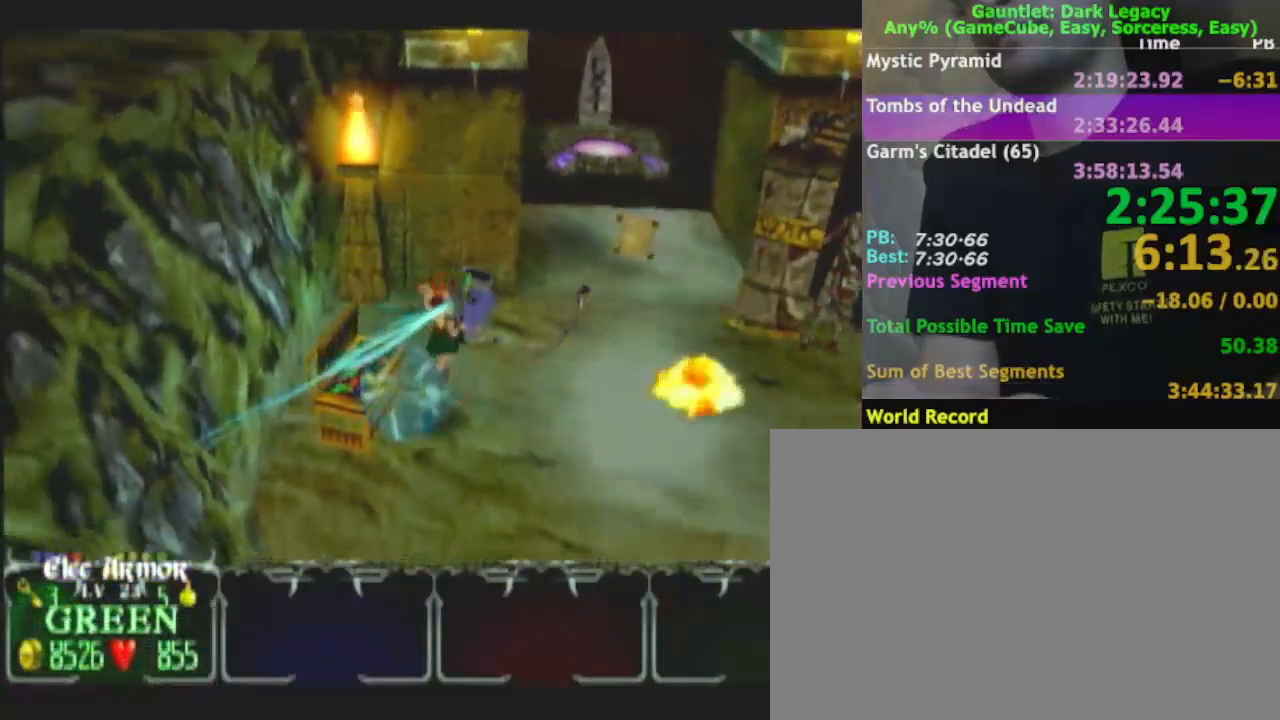
{"buttons": [], "left_stick": "up-right", "right_stick": "center", "events": [[83, "left_stick", "down-right"], [200, "left_stick", "down-left"], [267, "left_stick", "left"], [483, "left_stick", "up-right"]]}
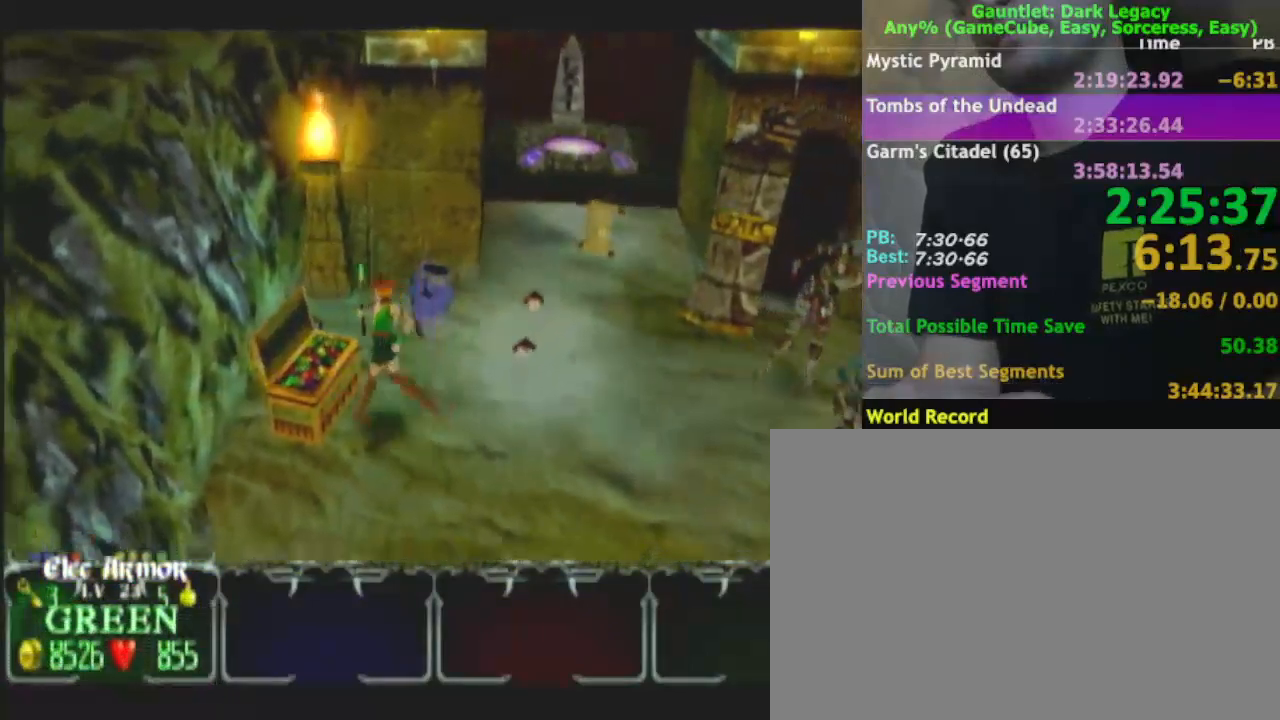
{"buttons": [], "left_stick": "up-right", "right_stick": "center", "events": []}
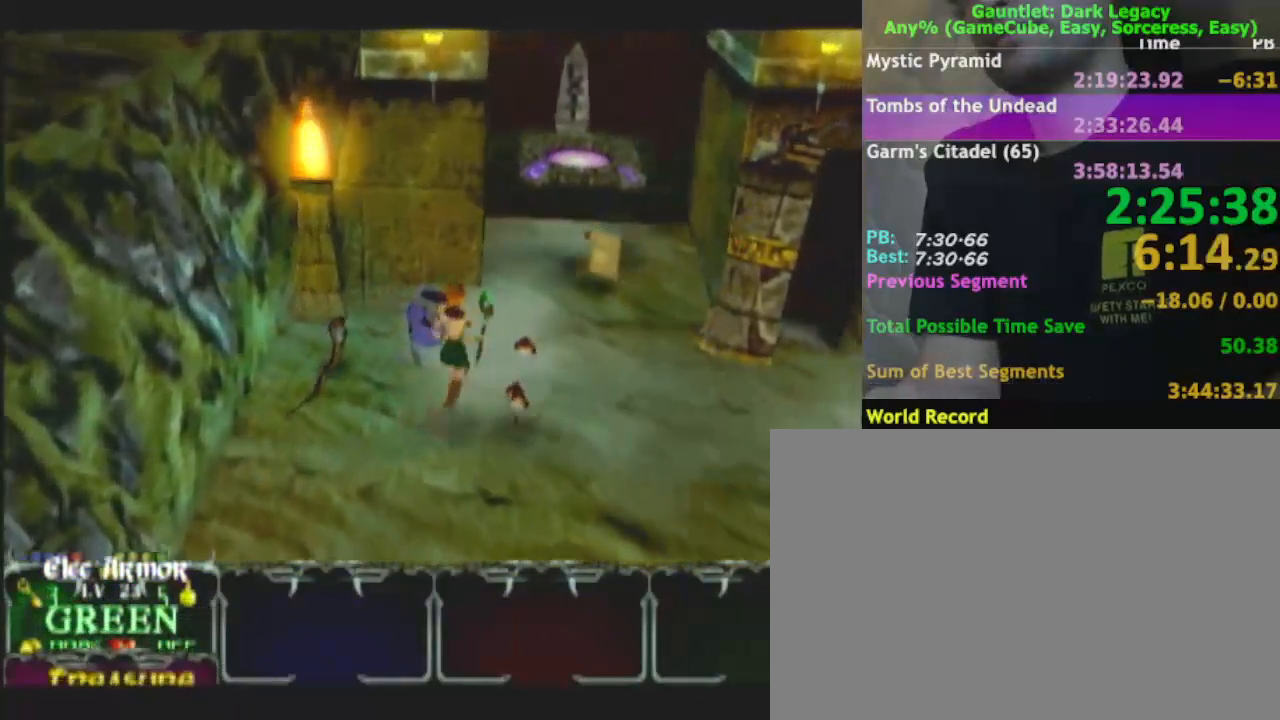
{"buttons": [], "left_stick": "up-right", "right_stick": "center", "events": [[317, "left_stick", "right"], [500, "left_stick", "up-right"]]}
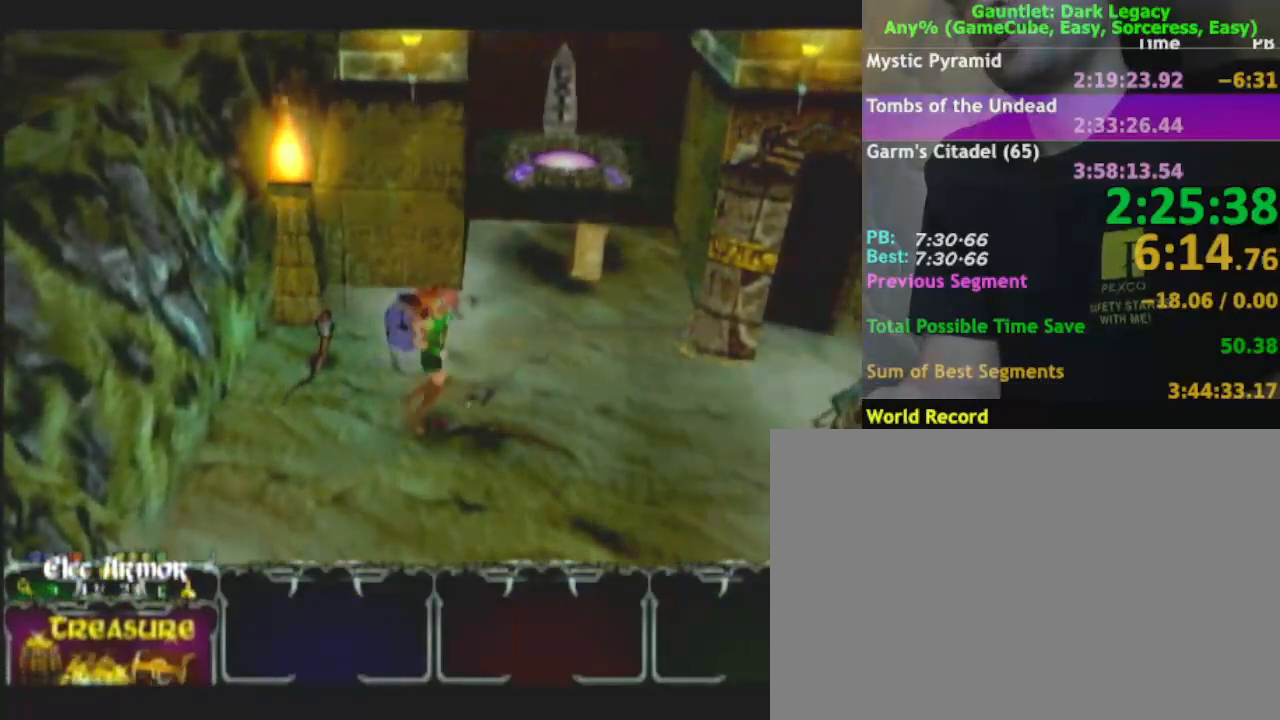
{"buttons": [], "left_stick": "up-right", "right_stick": "center", "events": [[200, "left_stick", "right"], [483, "left_stick", "up-right"]]}
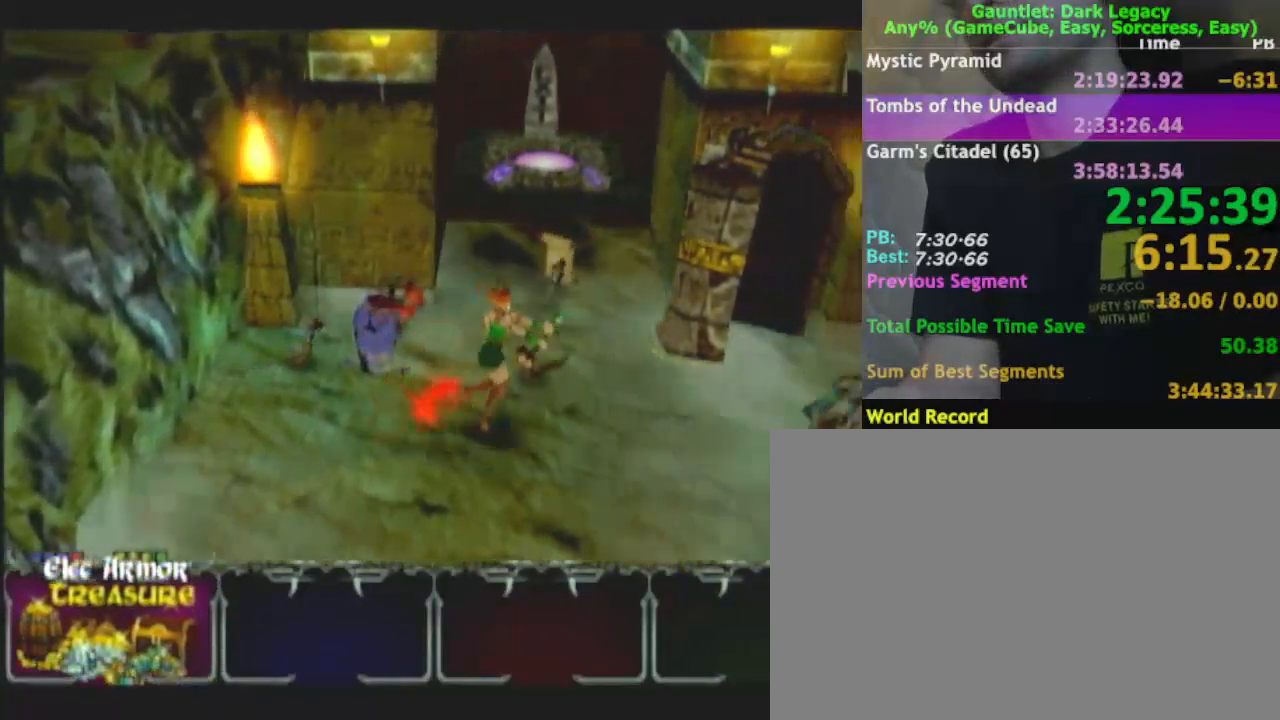
{"buttons": ["DPAD_UP"], "left_stick": "up-left", "right_stick": "center", "events": [[250, "left_stick", "right"], [467, "DPAD_UP", "down"], [483, "left_stick", "up-left"]]}
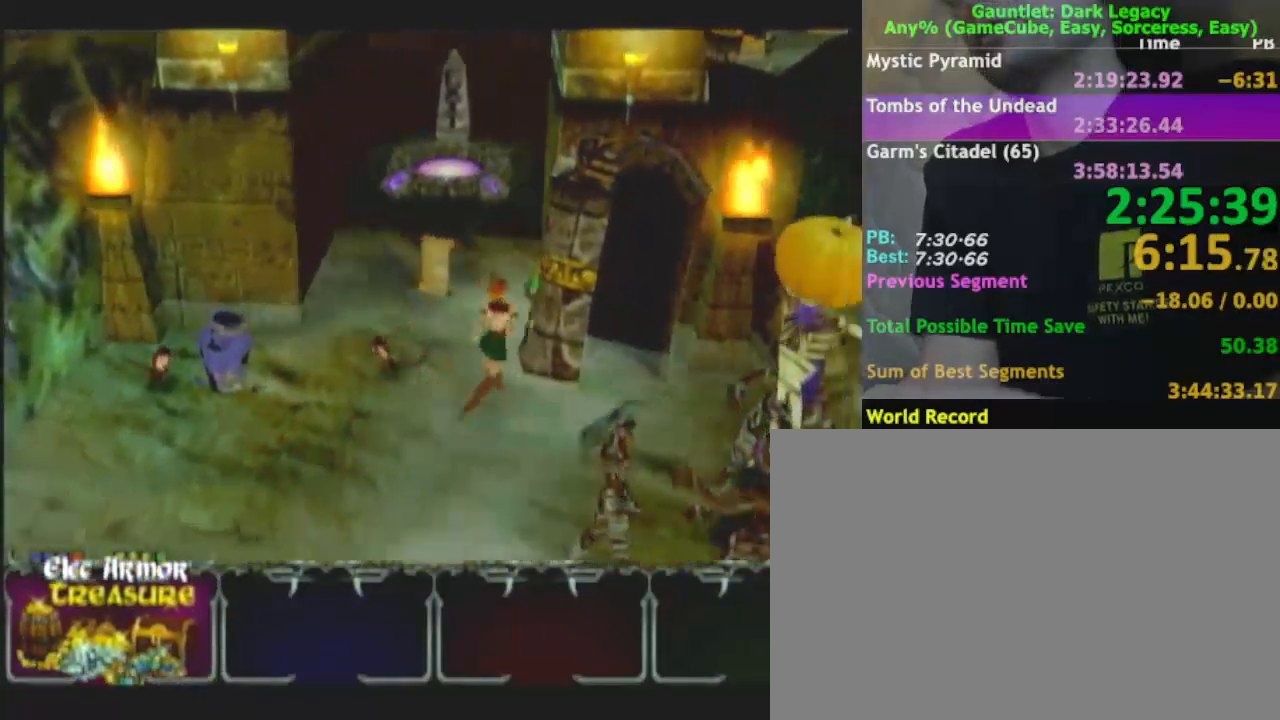
{"buttons": [], "left_stick": "up-left", "right_stick": "center", "events": [[33, "DPAD_UP", "up"], [133, "DPAD_UP", "down"], [233, "DPAD_UP", "up"], [367, "DPAD_UP", "down"], [483, "DPAD_UP", "up"]]}
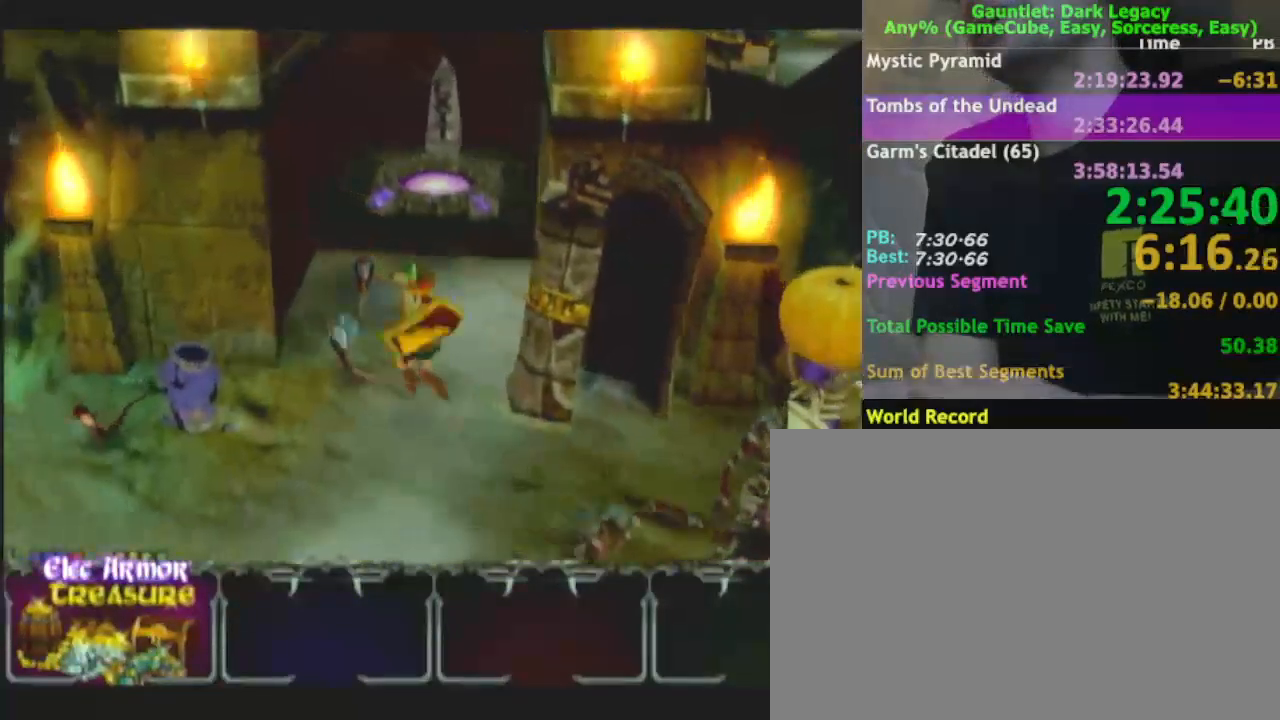
{"buttons": [], "left_stick": "up", "right_stick": "center", "events": [[50, "DPAD_UP", "down"], [150, "DPAD_UP", "up"], [267, "left_stick", "up"], [333, "DPAD_UP", "down"], [450, "DPAD_UP", "up"]]}
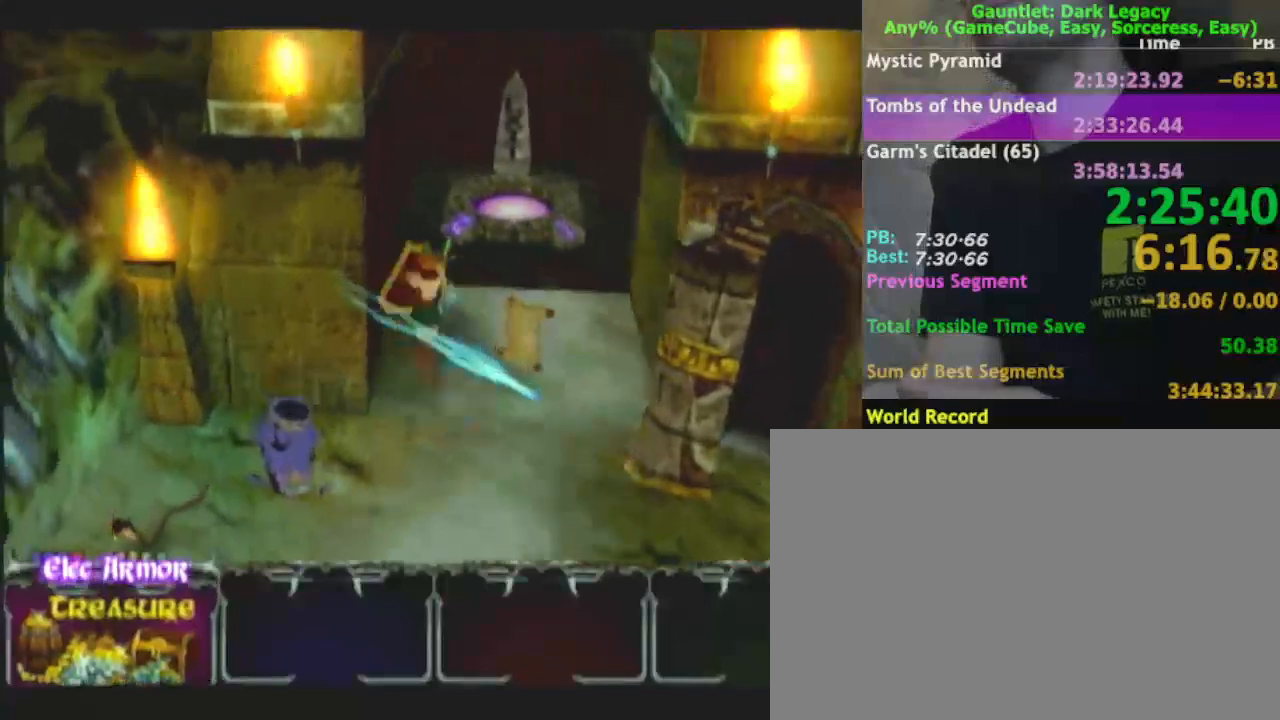
{"buttons": [], "left_stick": "up-right", "right_stick": "center", "events": [[17, "DPAD_UP", "down"], [83, "DPAD_UP", "up"], [150, "left_stick", "up-right"]]}
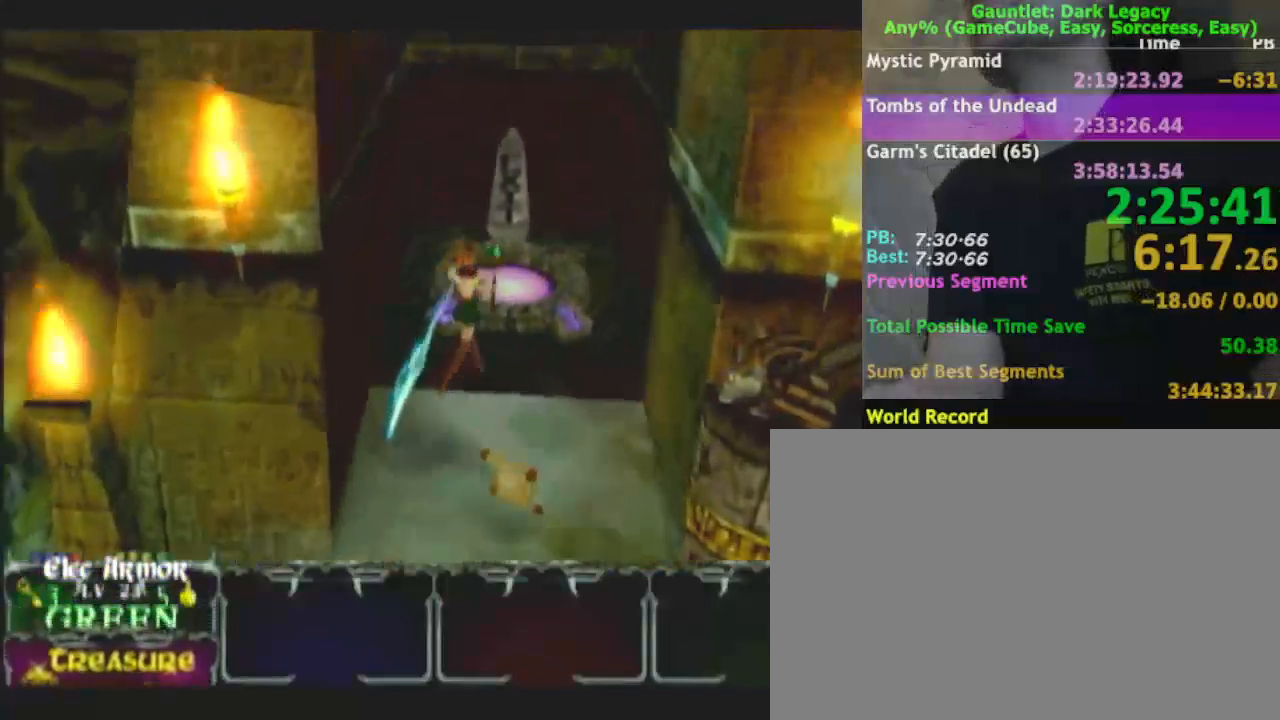
{"buttons": [], "left_stick": "center", "right_stick": "center", "events": [[217, "left_stick", "up"], [483, "left_stick", "center"]]}